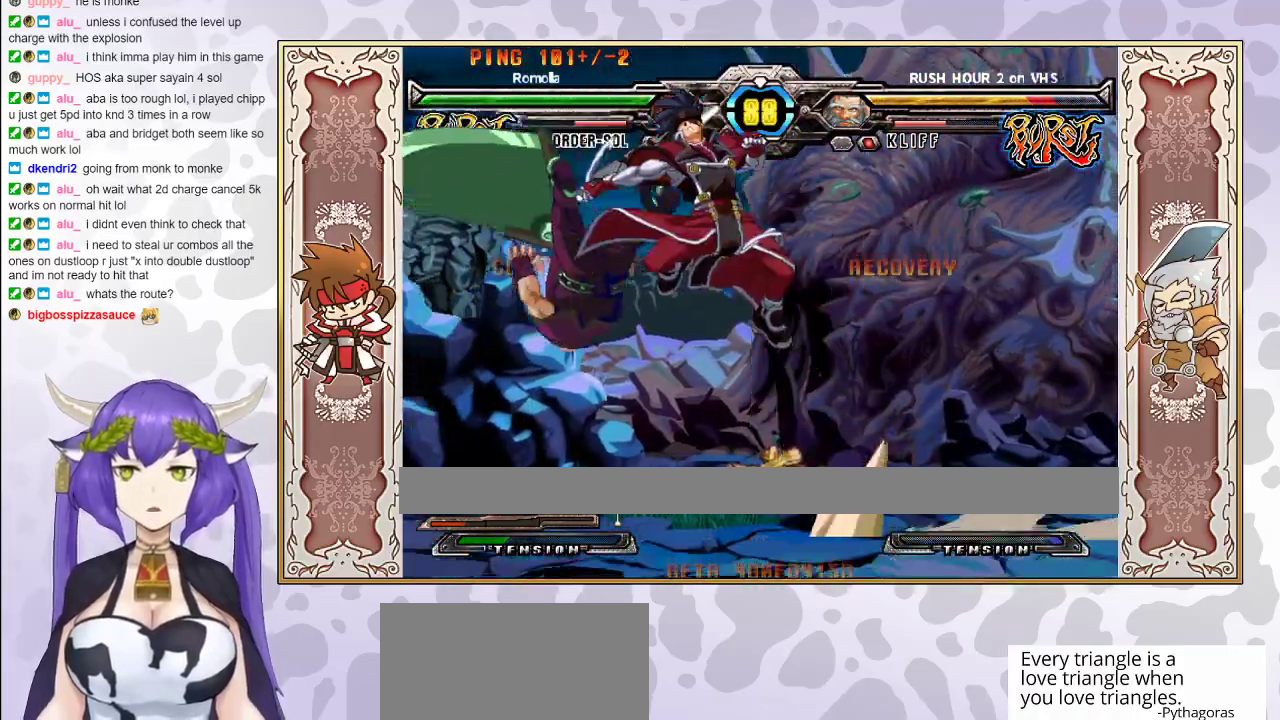
Gameplay with a controller (arcade stick); each line is a JSON object with the inputs held at the frame after it. "events" lists button and stick changes between this image and that frame as [ms after this image, input, new state], when the widget could be followed in between. Not read: L3 R3 left_stick other_buttons.
{"buttons": [], "events": [[17, "CIRCLE", "up"], [83, "R2", "down"], [183, "R2", "up"], [200, "R2", "down"], [283, "R2", "up"]]}
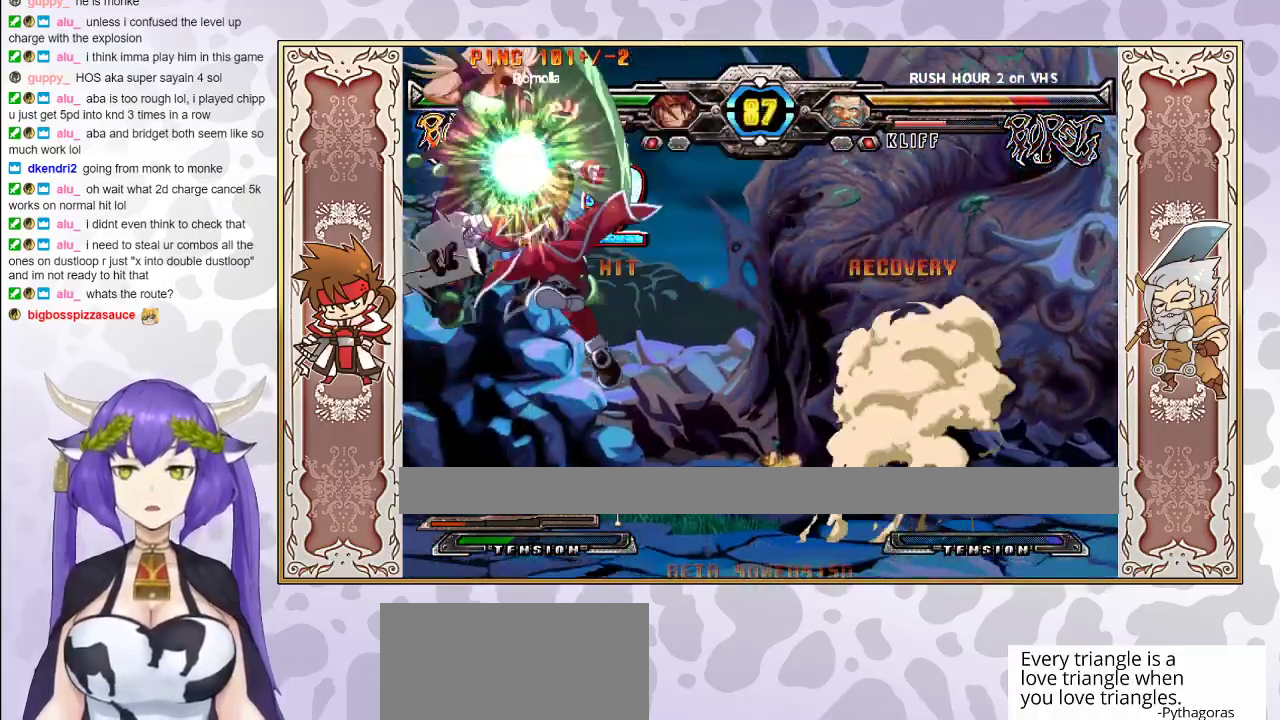
{"buttons": ["CROSS", "TRIANGLE"], "events": [[350, "TRIANGLE", "down"], [367, "CROSS", "down"], [400, "CROSS", "up"], [417, "TRIANGLE", "up"], [467, "TRIANGLE", "down"], [483, "CROSS", "down"]]}
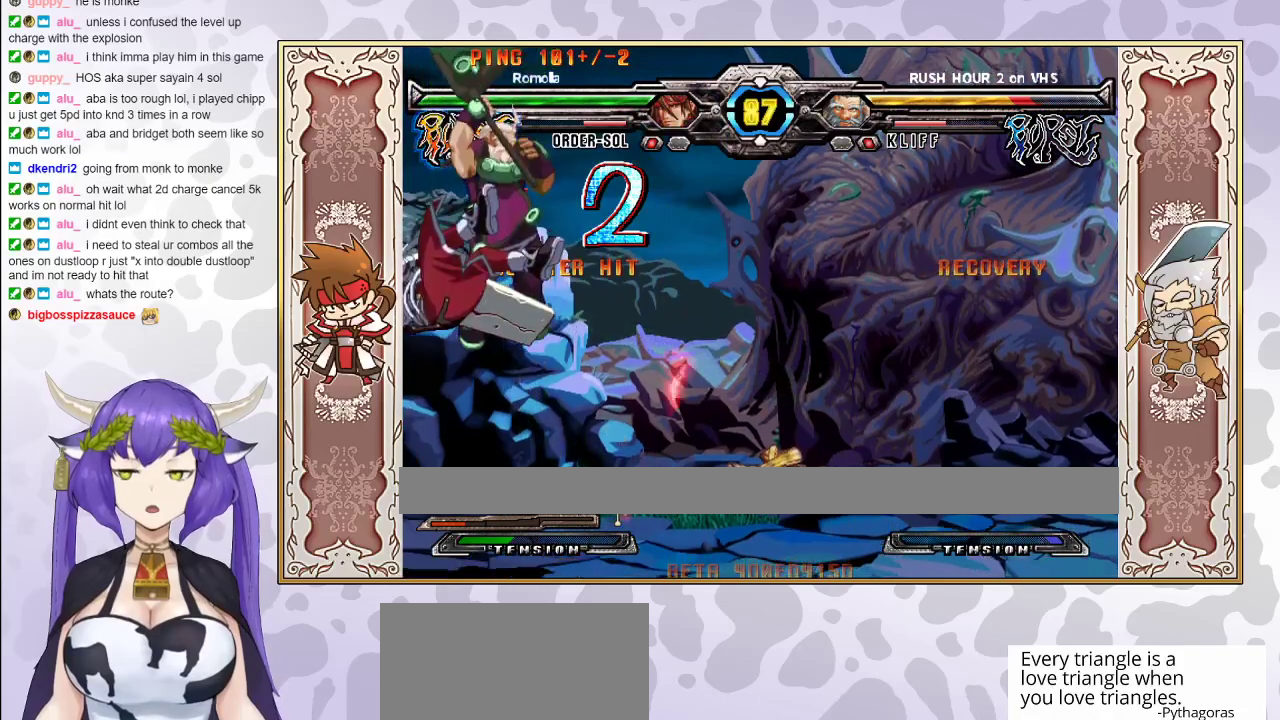
{"buttons": [], "events": [[33, "CROSS", "up"], [33, "TRIANGLE", "up"], [83, "CROSS", "down"], [83, "TRIANGLE", "down"], [167, "CROSS", "up"], [167, "TRIANGLE", "up"]]}
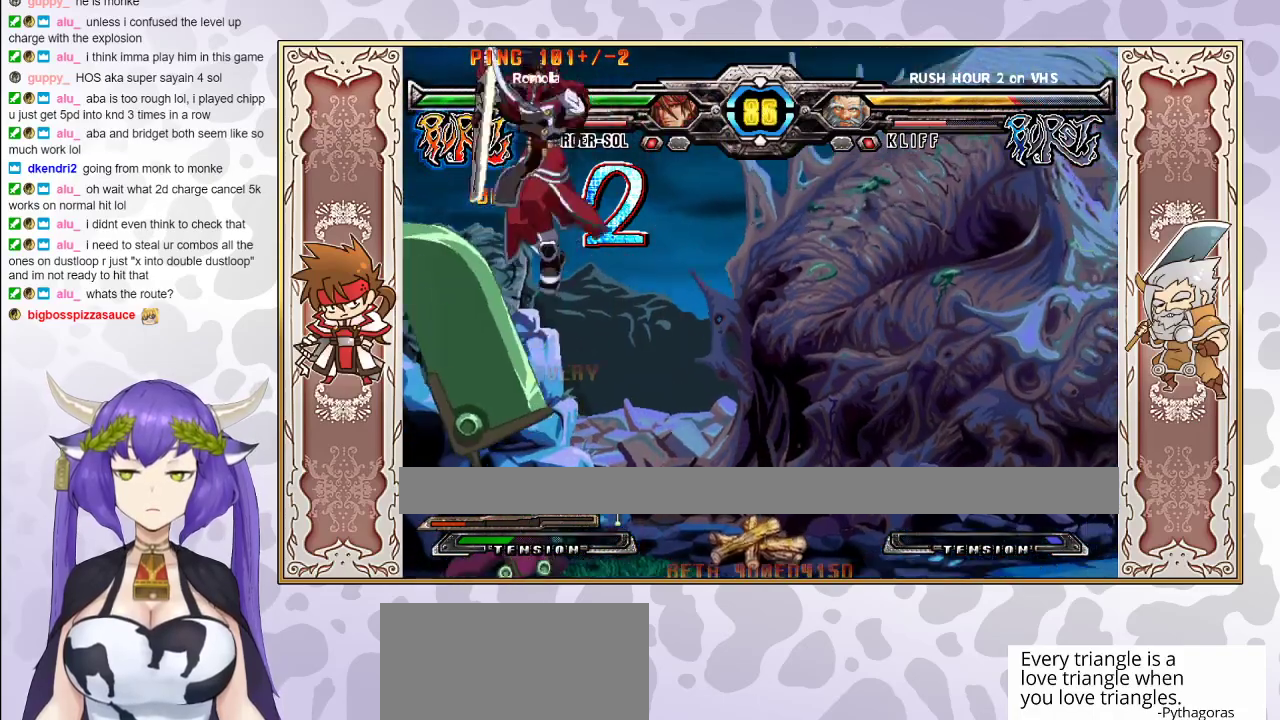
{"buttons": [], "events": [[217, "CIRCLE", "down"], [333, "CIRCLE", "up"]]}
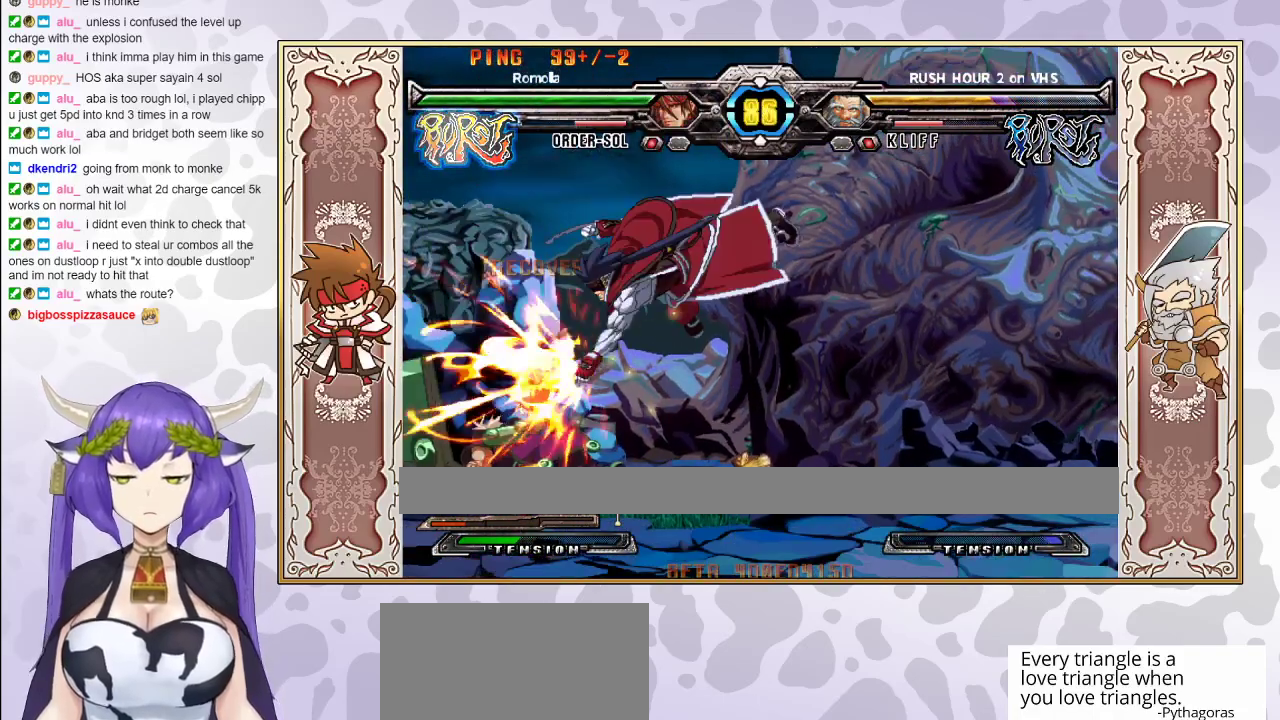
{"buttons": ["R1"], "events": [[217, "R1", "down"], [350, "R1", "up"], [467, "R1", "down"]]}
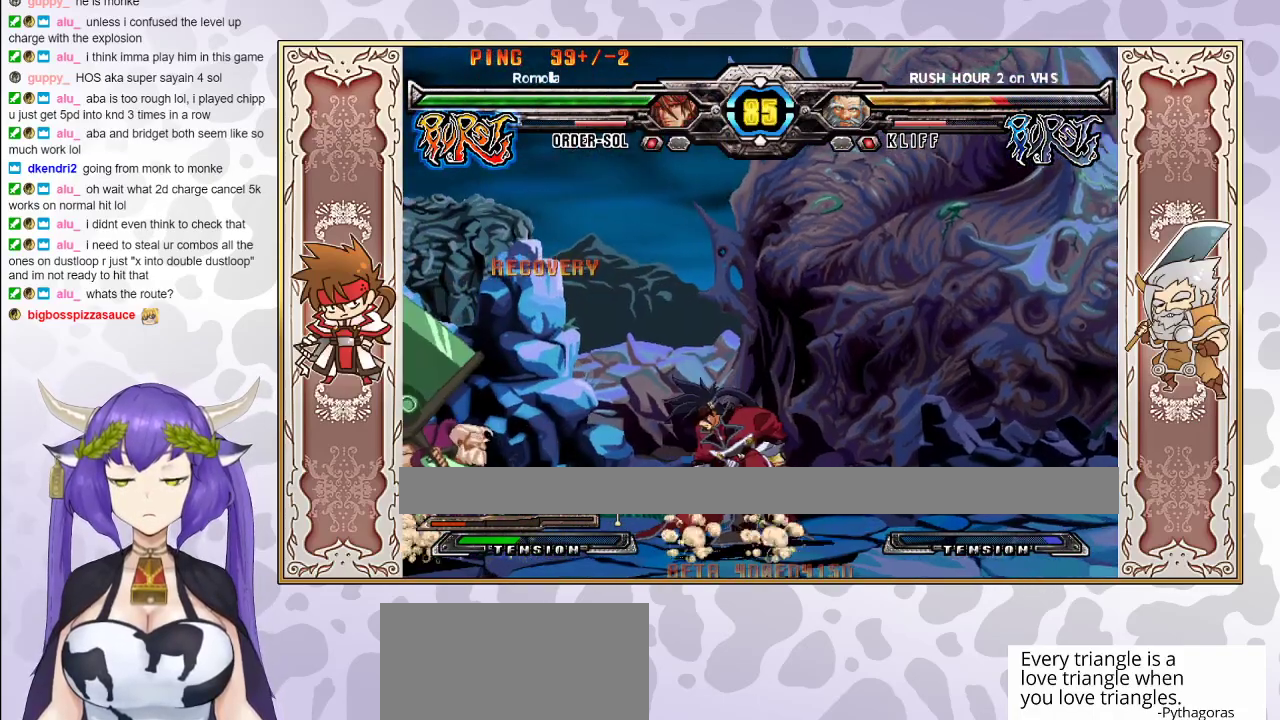
{"buttons": [], "events": [[33, "R1", "up"]]}
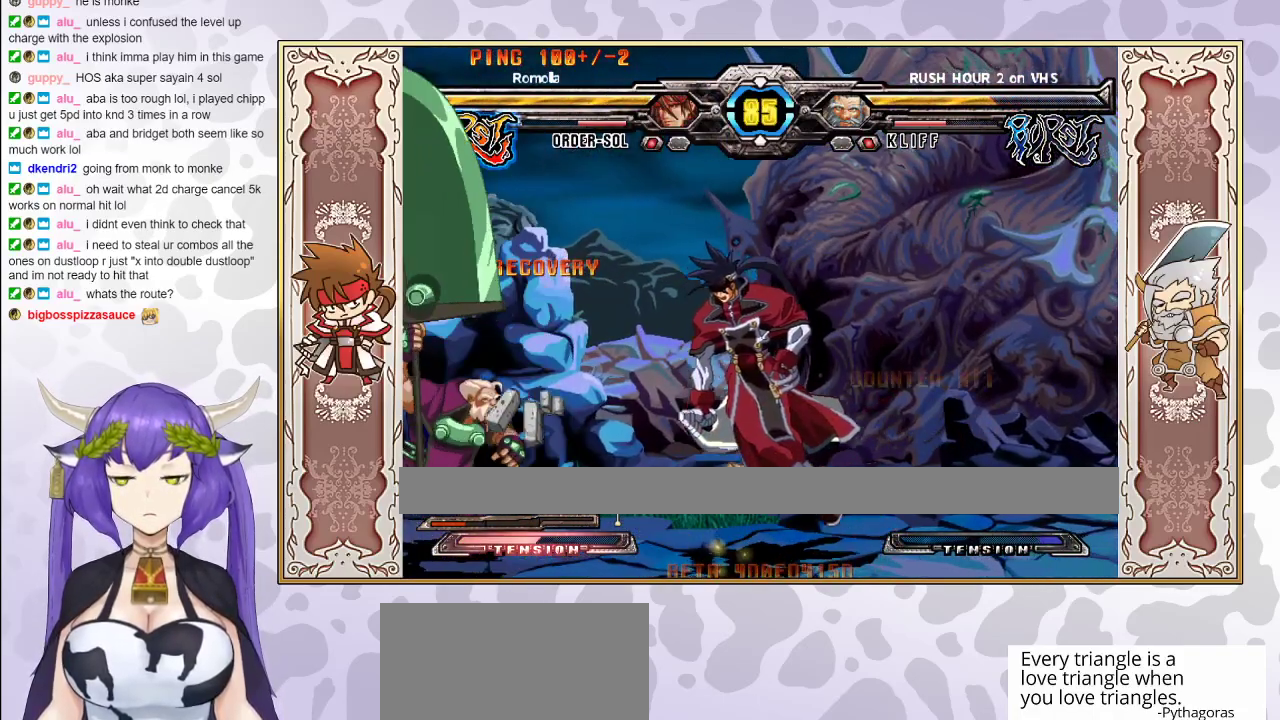
{"buttons": [], "events": [[233, "TRIANGLE", "down"], [250, "CROSS", "down"], [300, "CROSS", "up"], [333, "TRIANGLE", "up"], [383, "CROSS", "down"], [383, "TRIANGLE", "down"], [450, "CROSS", "up"], [450, "TRIANGLE", "up"]]}
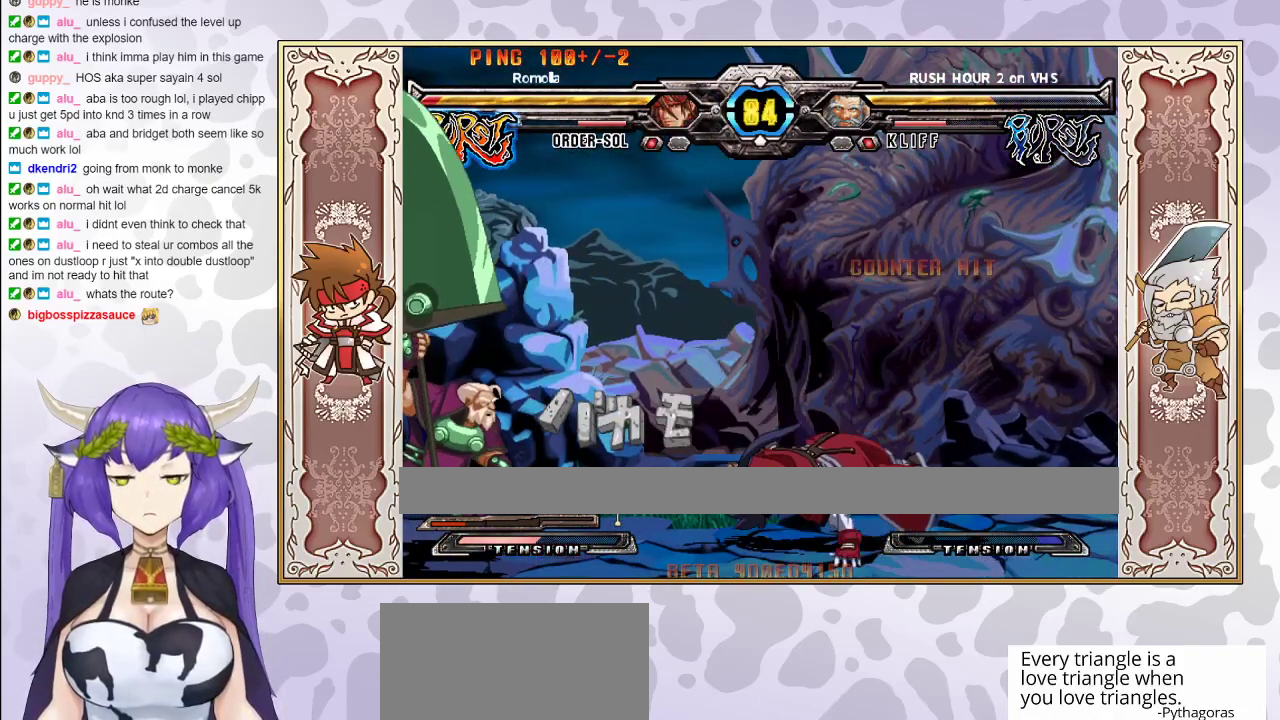
{"buttons": [], "events": [[17, "CROSS", "down"], [17, "TRIANGLE", "down"], [133, "CROSS", "up"], [183, "TRIANGLE", "up"]]}
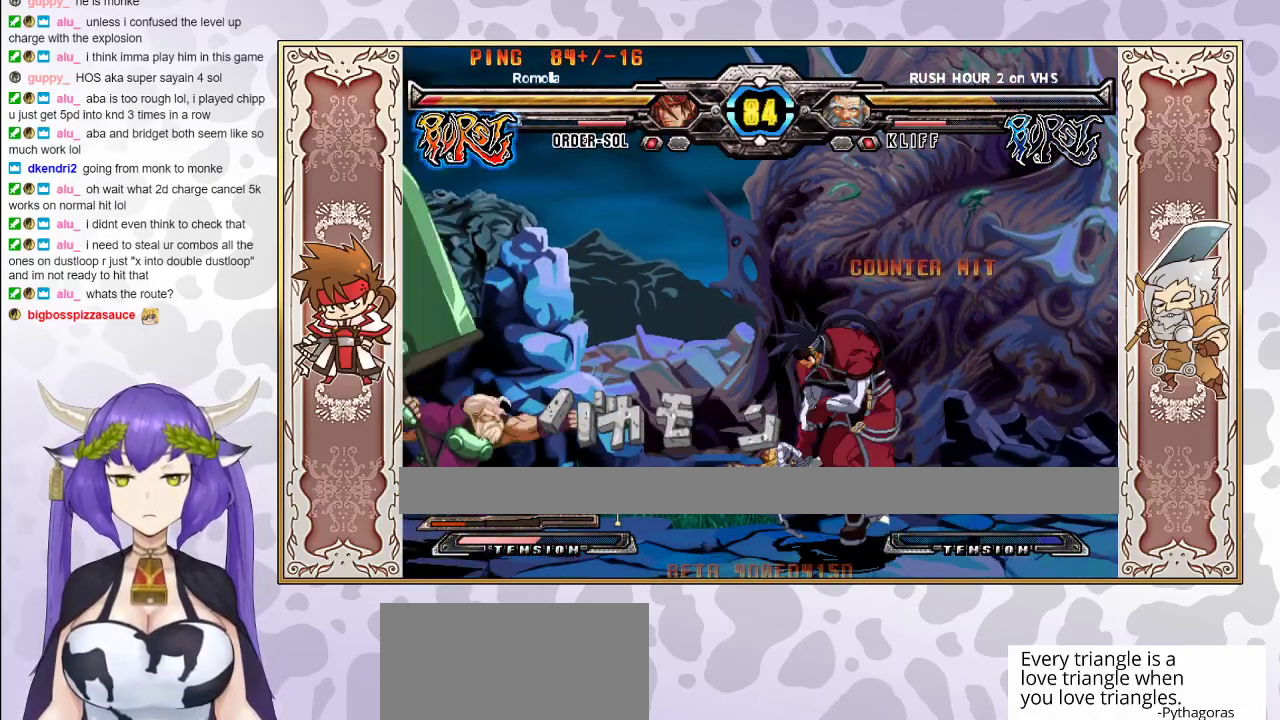
{"buttons": [], "events": []}
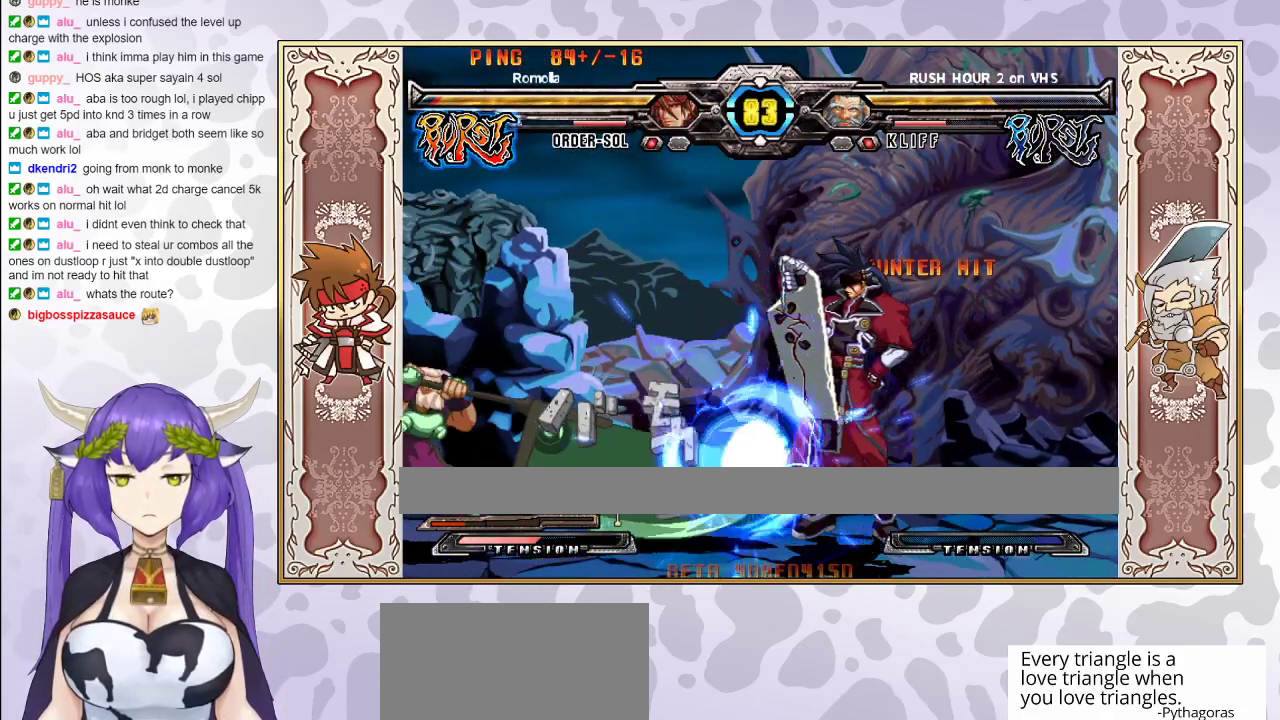
{"buttons": [], "events": [[50, "CROSS", "down"], [150, "CROSS", "up"]]}
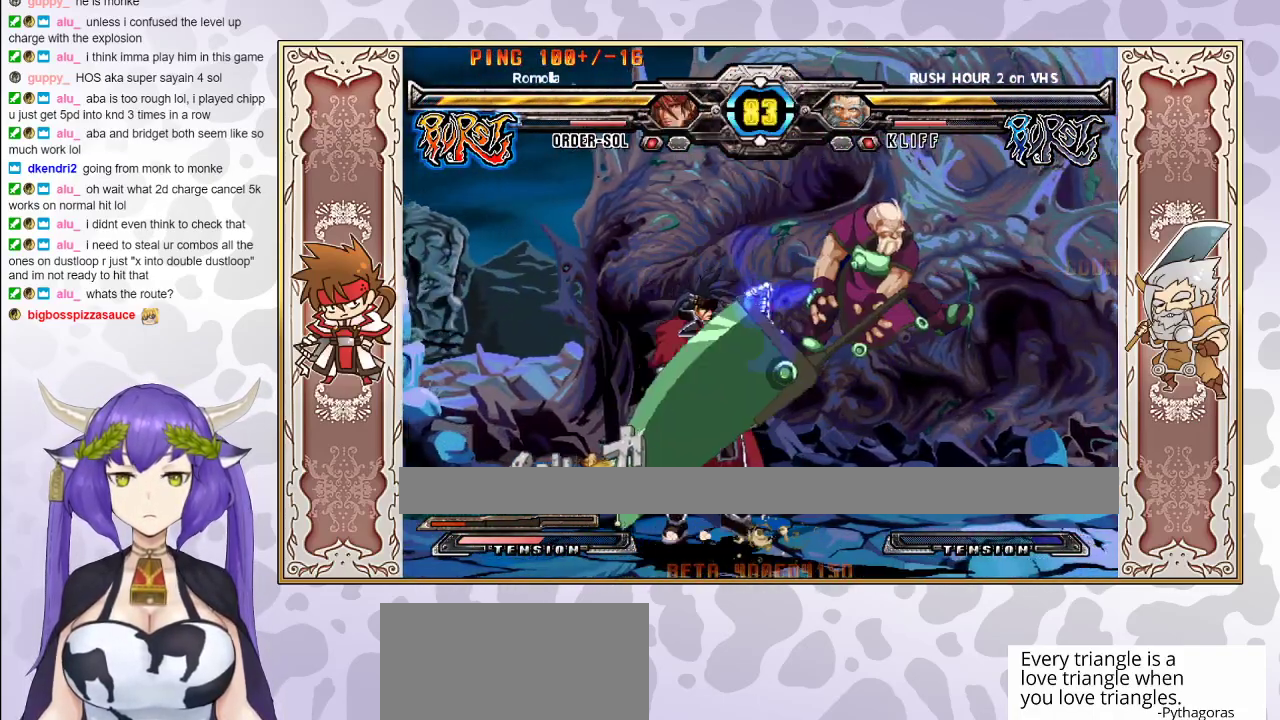
{"buttons": [], "events": []}
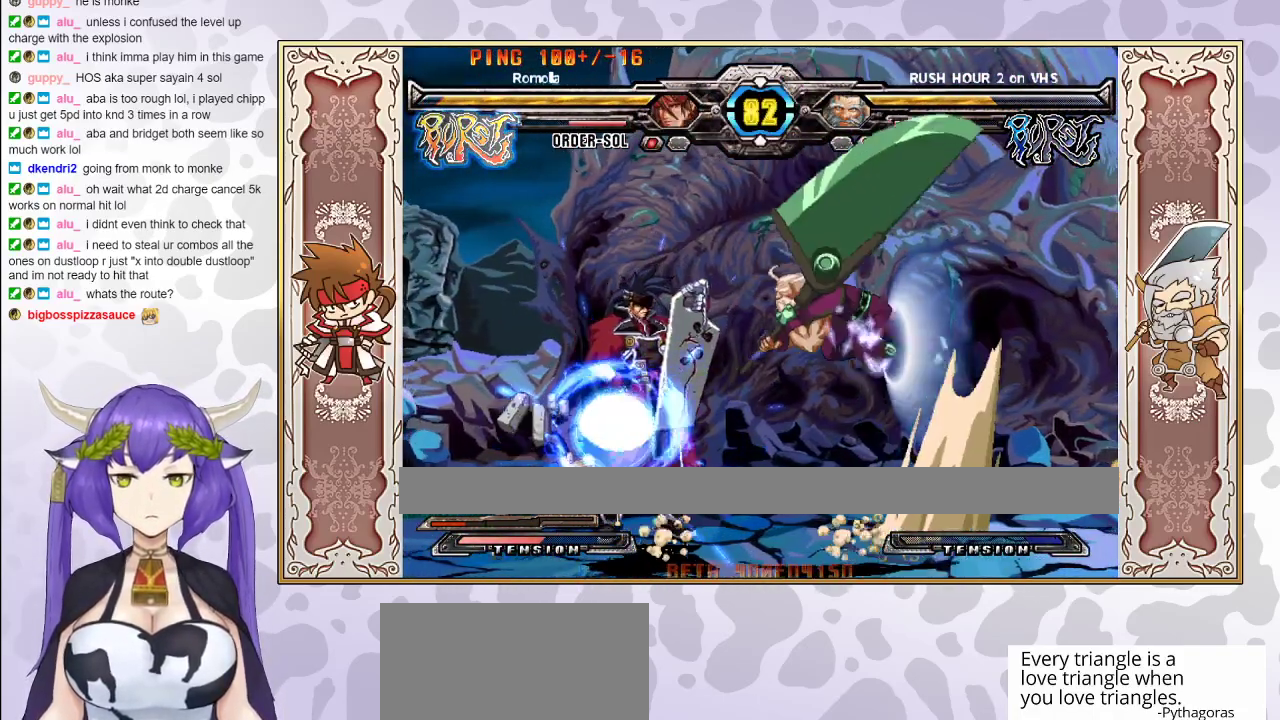
{"buttons": [], "events": []}
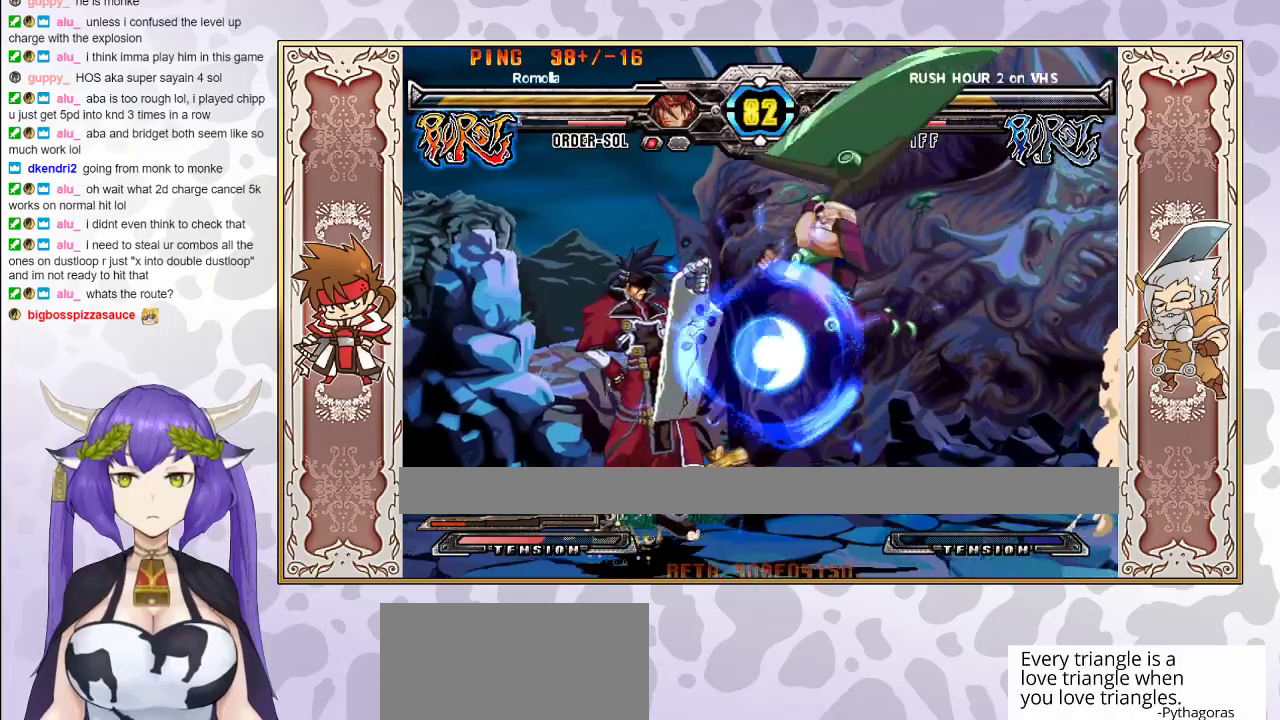
{"buttons": [], "events": []}
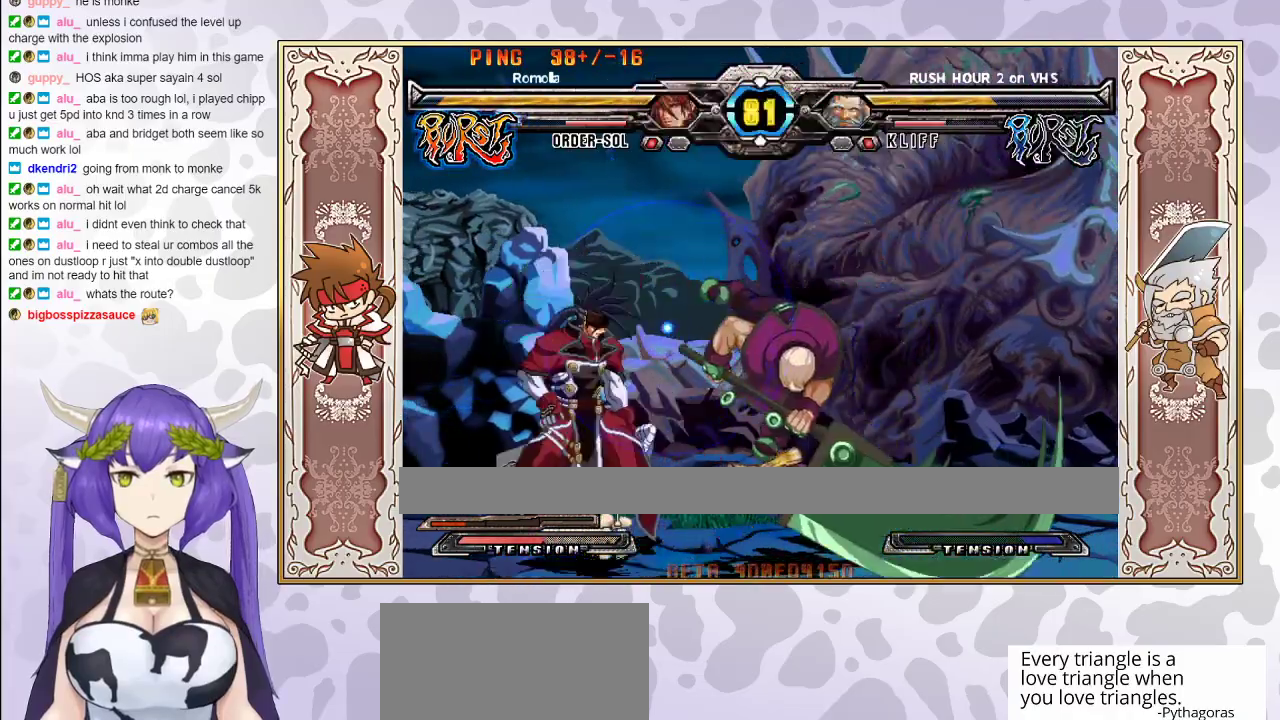
{"buttons": [], "events": [[83, "CROSS", "down"], [167, "CROSS", "up"], [333, "CIRCLE", "down"], [417, "CIRCLE", "up"]]}
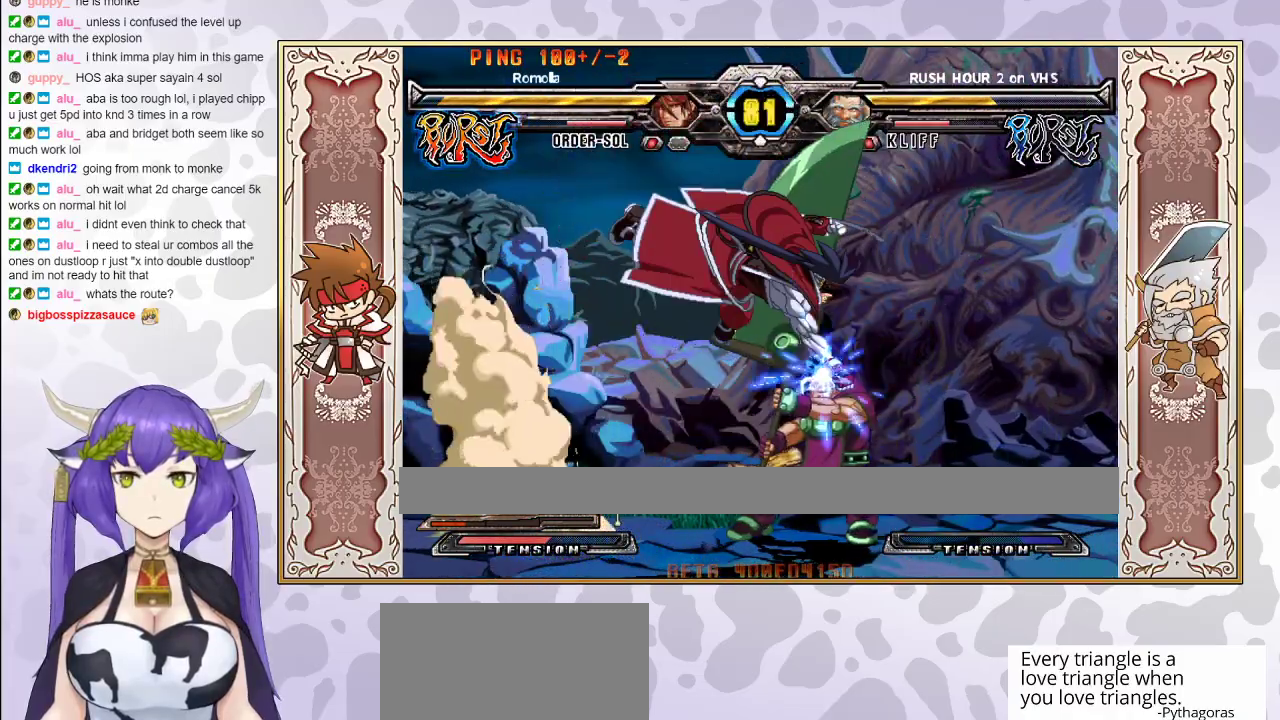
{"buttons": ["R1"], "events": [[183, "TRIANGLE", "down"], [267, "TRIANGLE", "up"], [333, "TRIANGLE", "down"], [417, "TRIANGLE", "up"], [483, "R1", "down"]]}
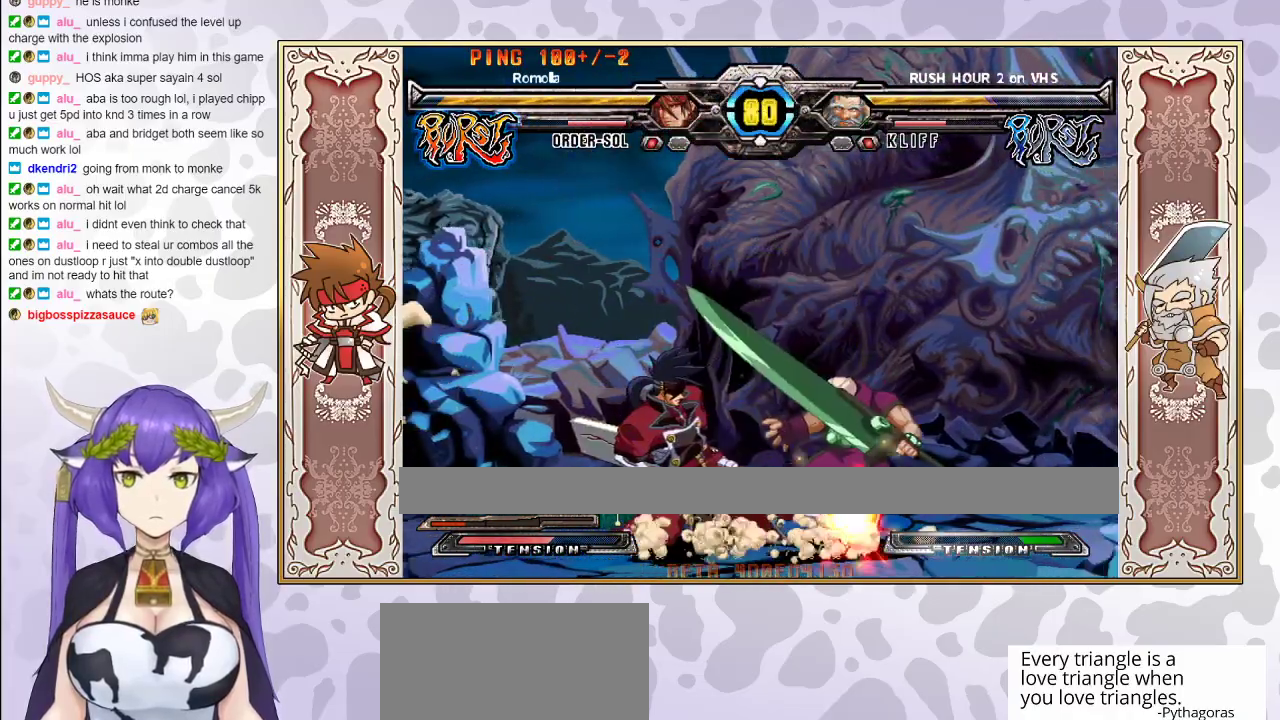
{"buttons": [], "events": [[133, "R1", "up"], [300, "R1", "down"], [367, "R1", "up"]]}
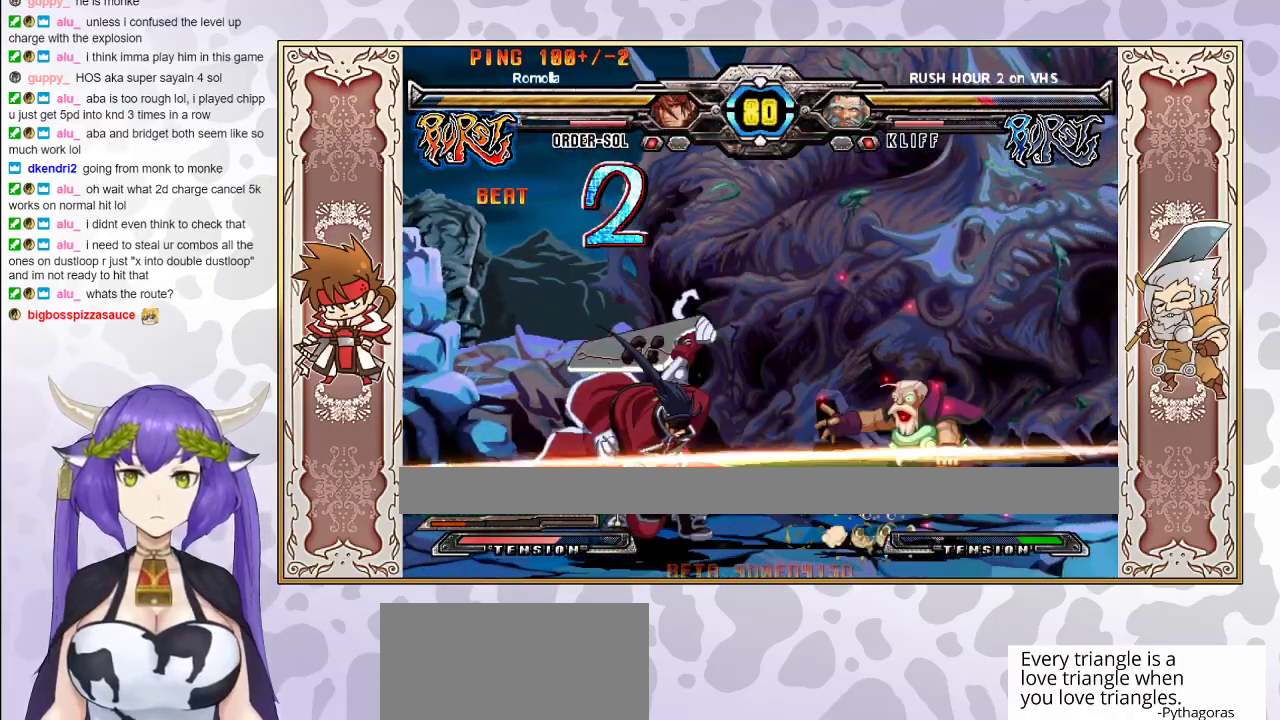
{"buttons": [], "events": []}
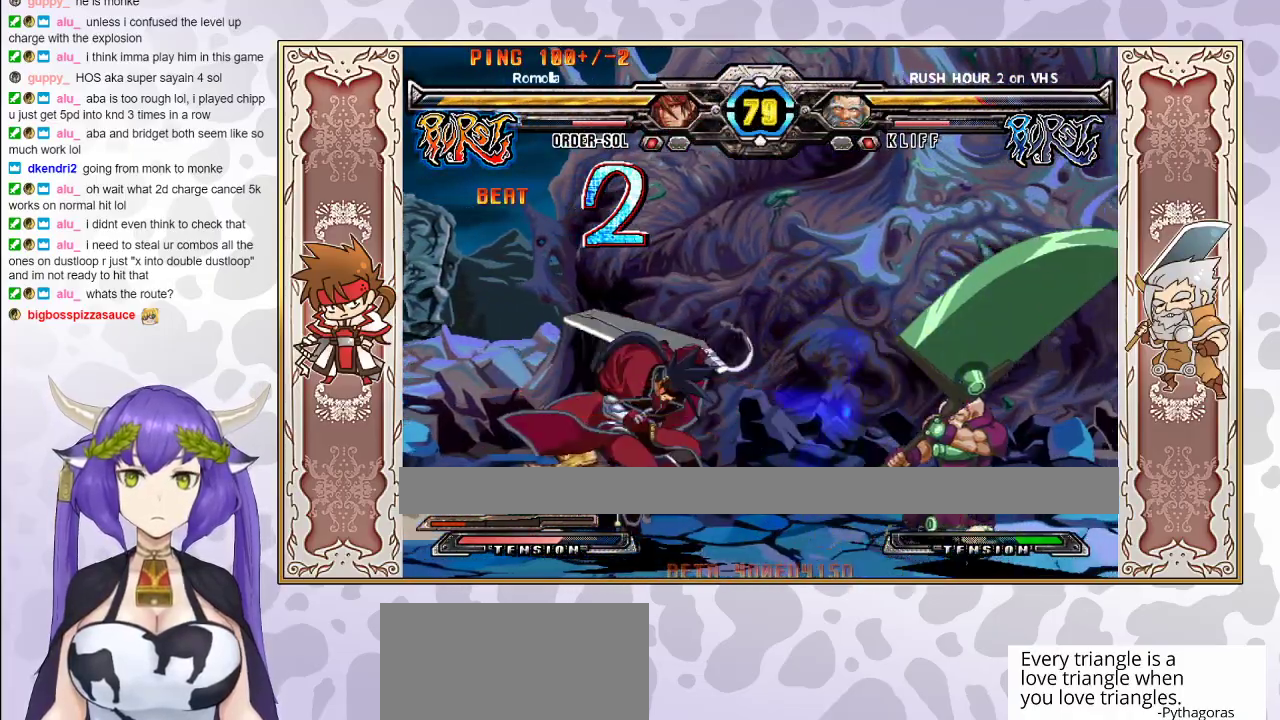
{"buttons": [], "events": [[150, "R1", "down"], [233, "R1", "up"], [367, "R1", "down"], [467, "R1", "up"]]}
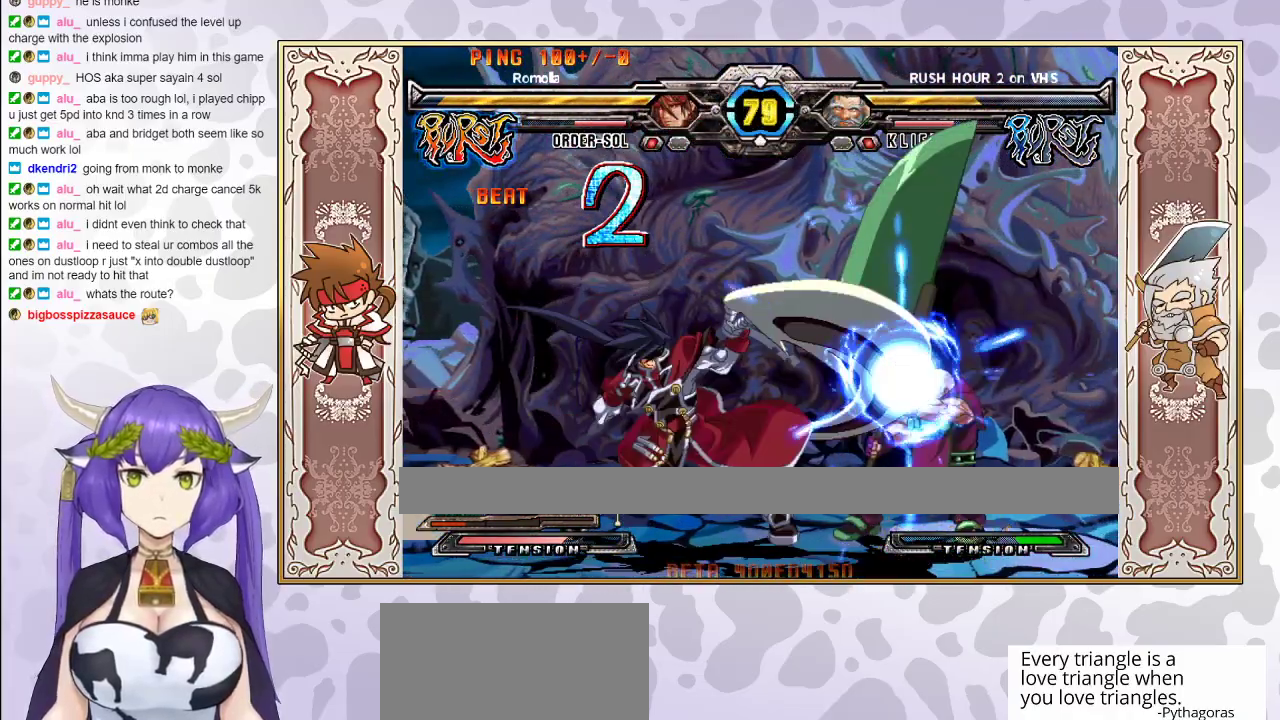
{"buttons": [], "events": []}
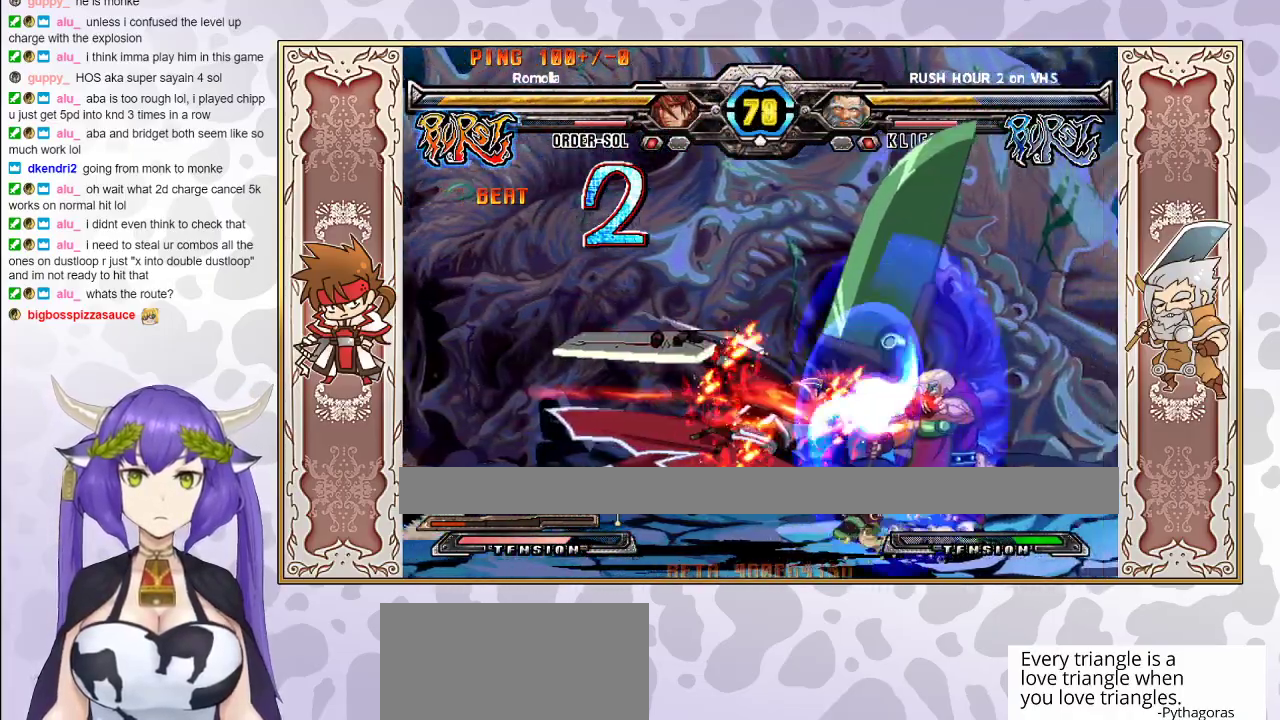
{"buttons": [], "events": [[333, "R2", "down"], [483, "R2", "up"]]}
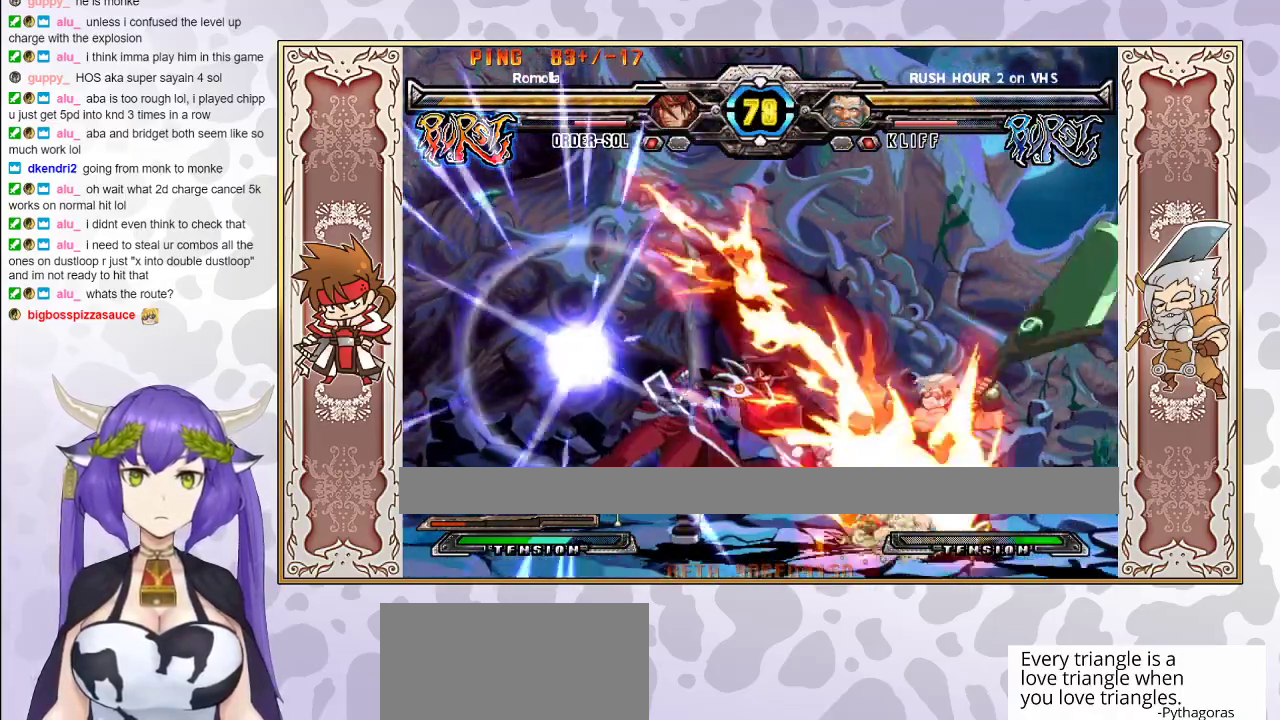
{"buttons": [], "events": []}
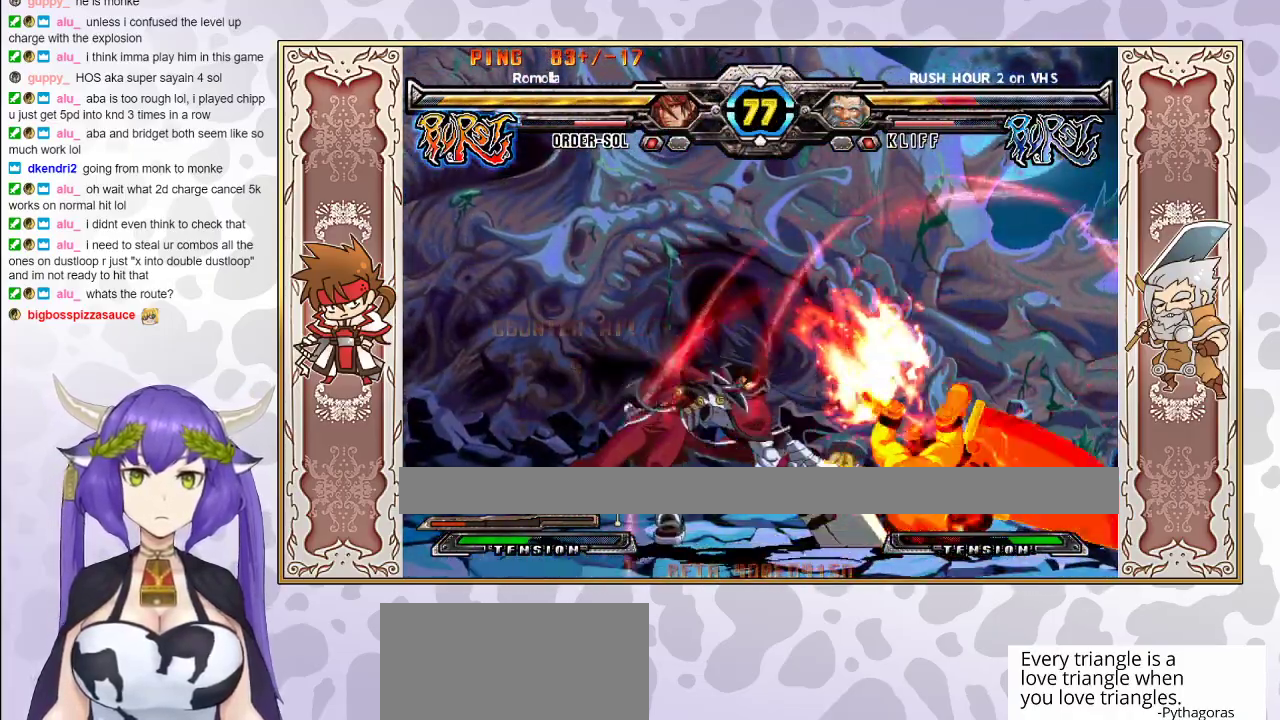
{"buttons": ["CIRCLE"], "events": [[500, "CIRCLE", "down"]]}
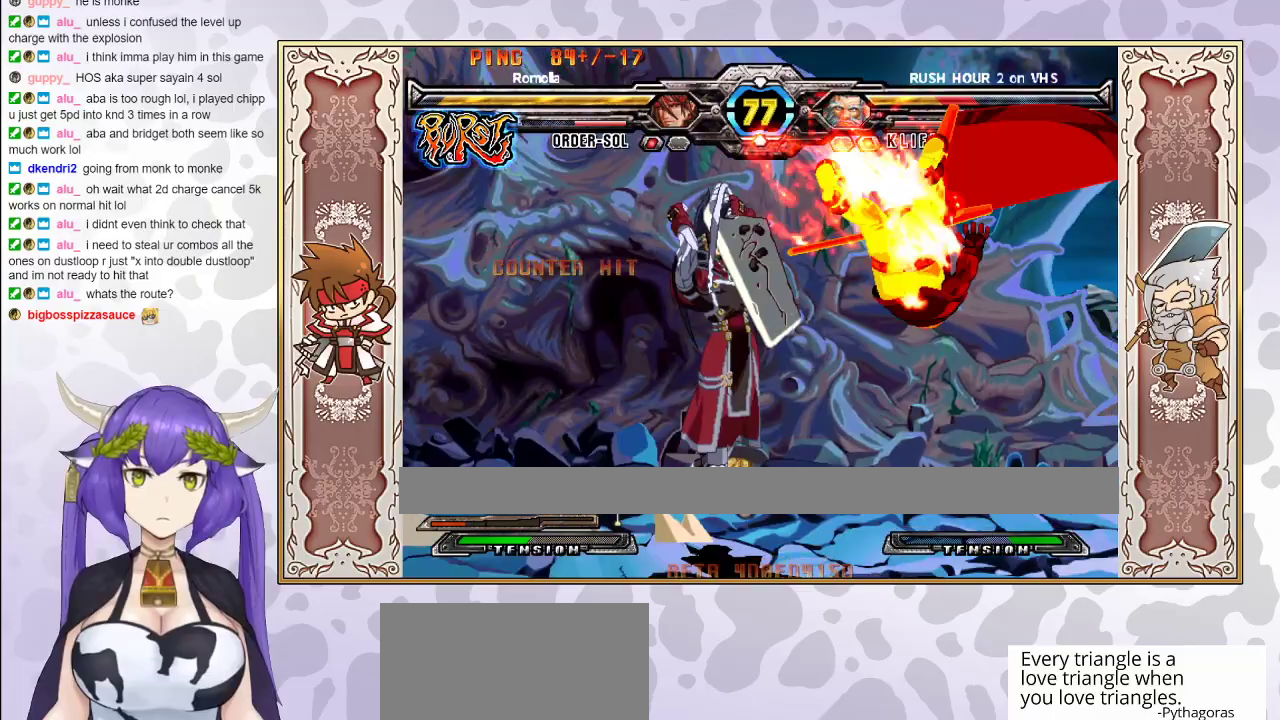
{"buttons": [], "events": [[83, "CIRCLE", "up"], [167, "R2", "down"], [233, "R2", "up"], [267, "R2", "down"], [333, "R2", "up"]]}
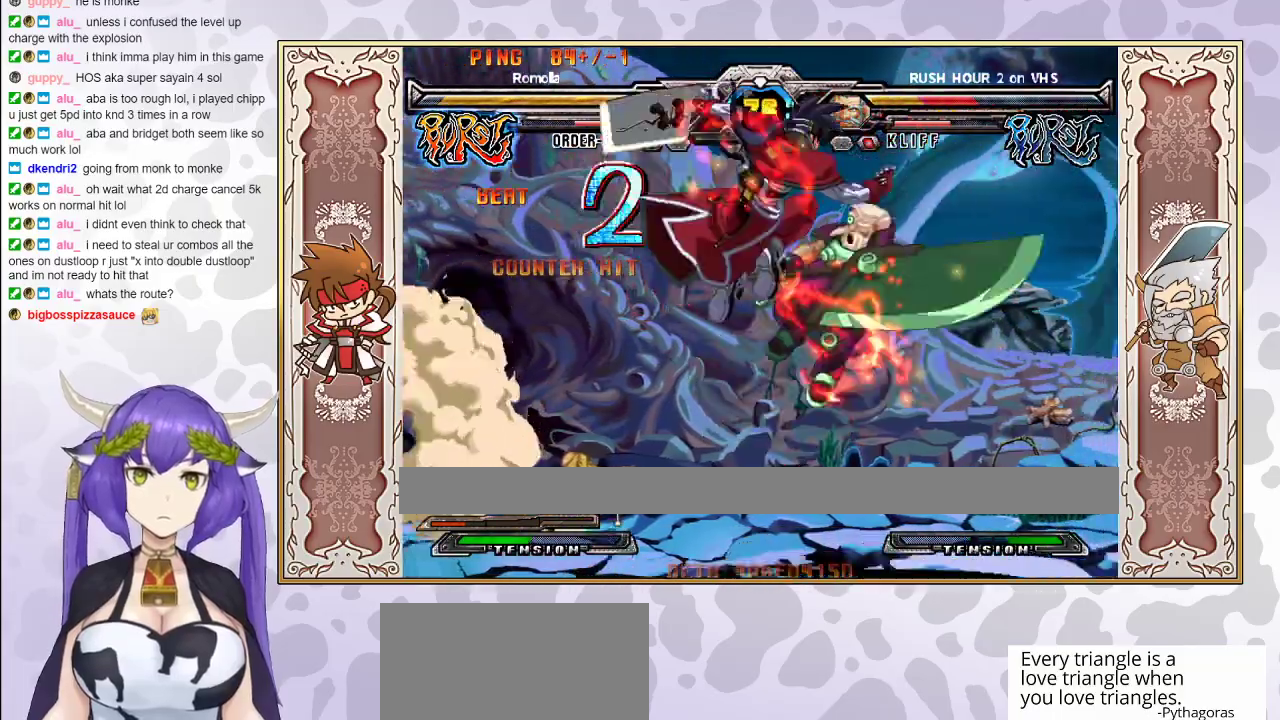
{"buttons": ["CIRCLE"], "events": [[433, "CIRCLE", "down"]]}
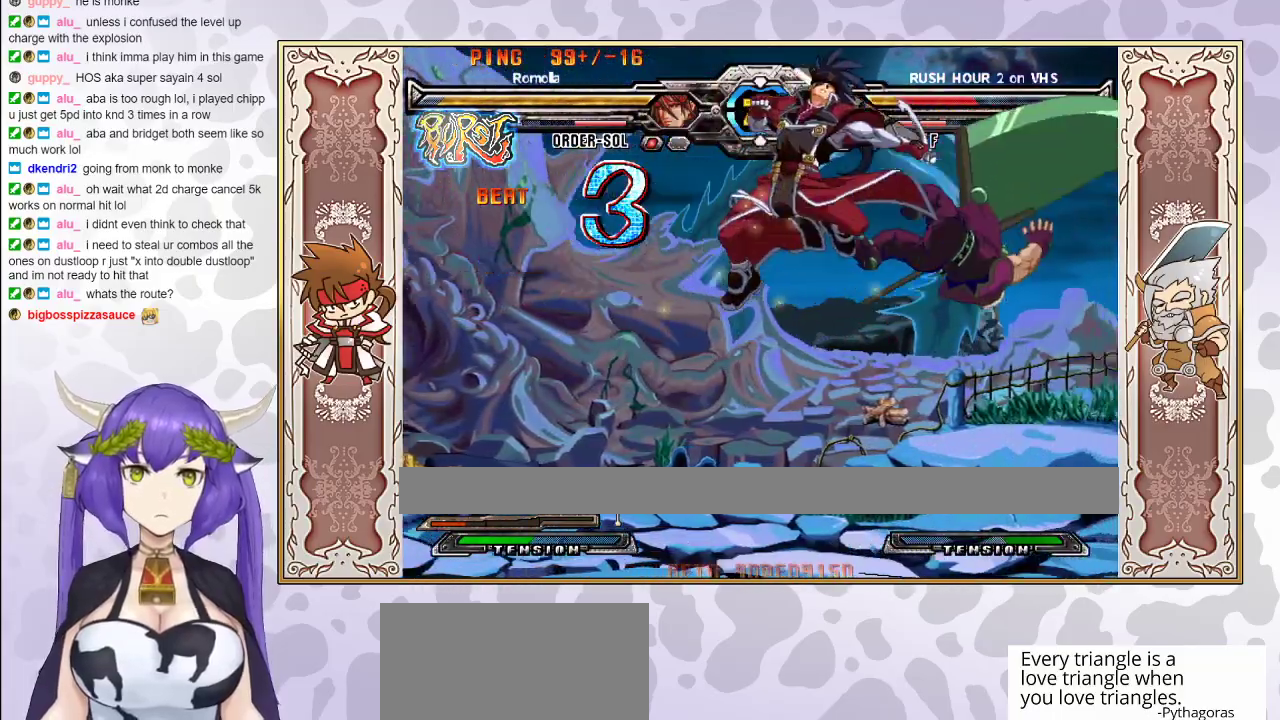
{"buttons": [], "events": [[17, "CIRCLE", "up"], [367, "R2", "down"], [467, "R2", "up"]]}
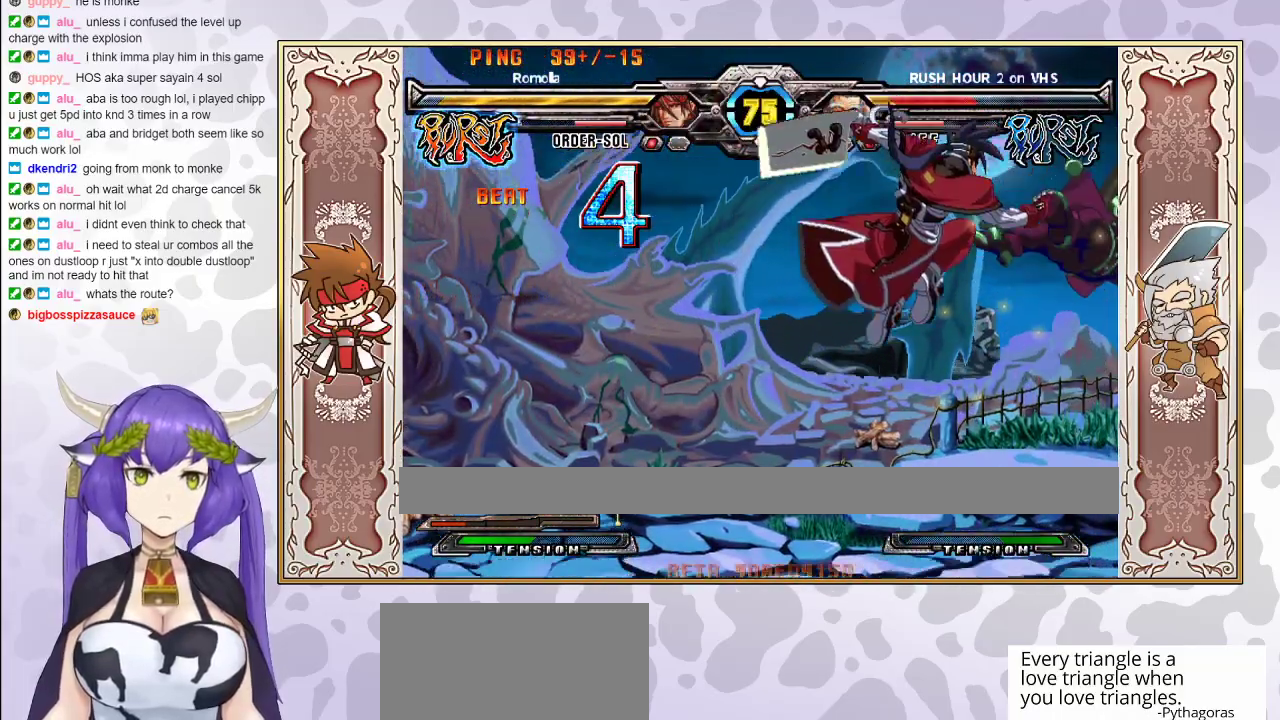
{"buttons": [], "events": []}
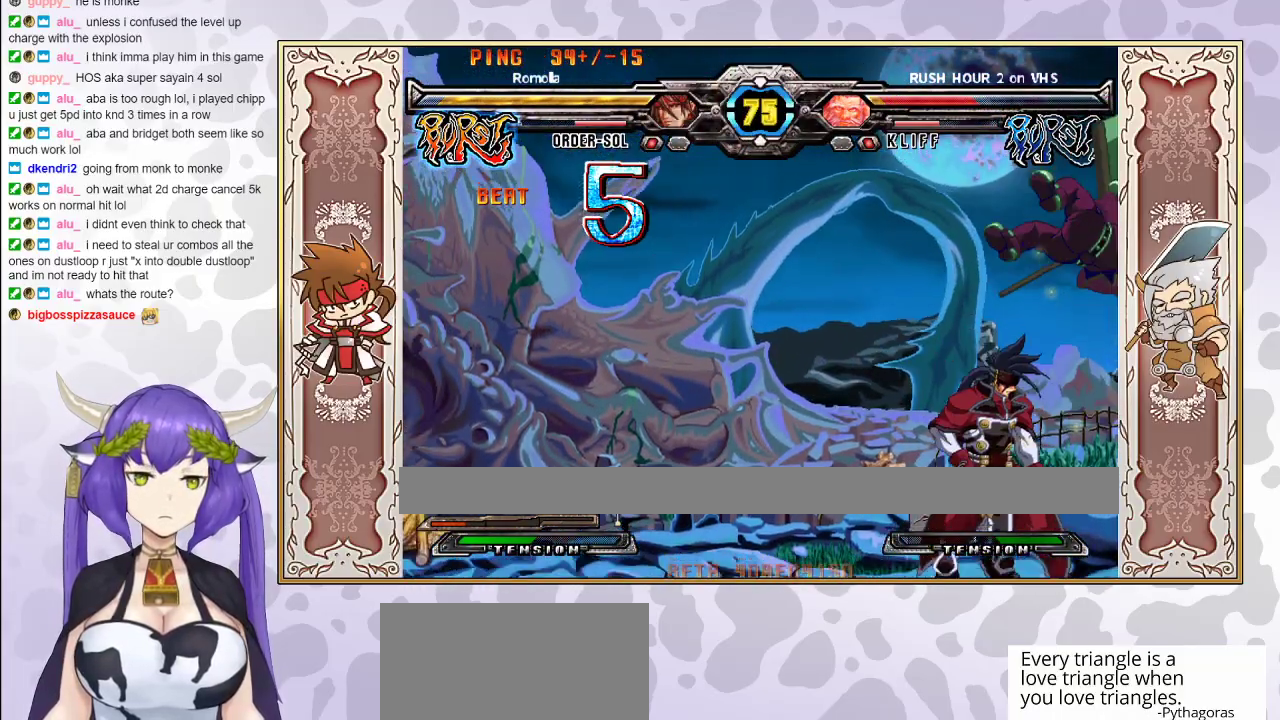
{"buttons": ["R1"], "events": [[33, "R1", "down"], [117, "R1", "up"], [417, "R1", "down"]]}
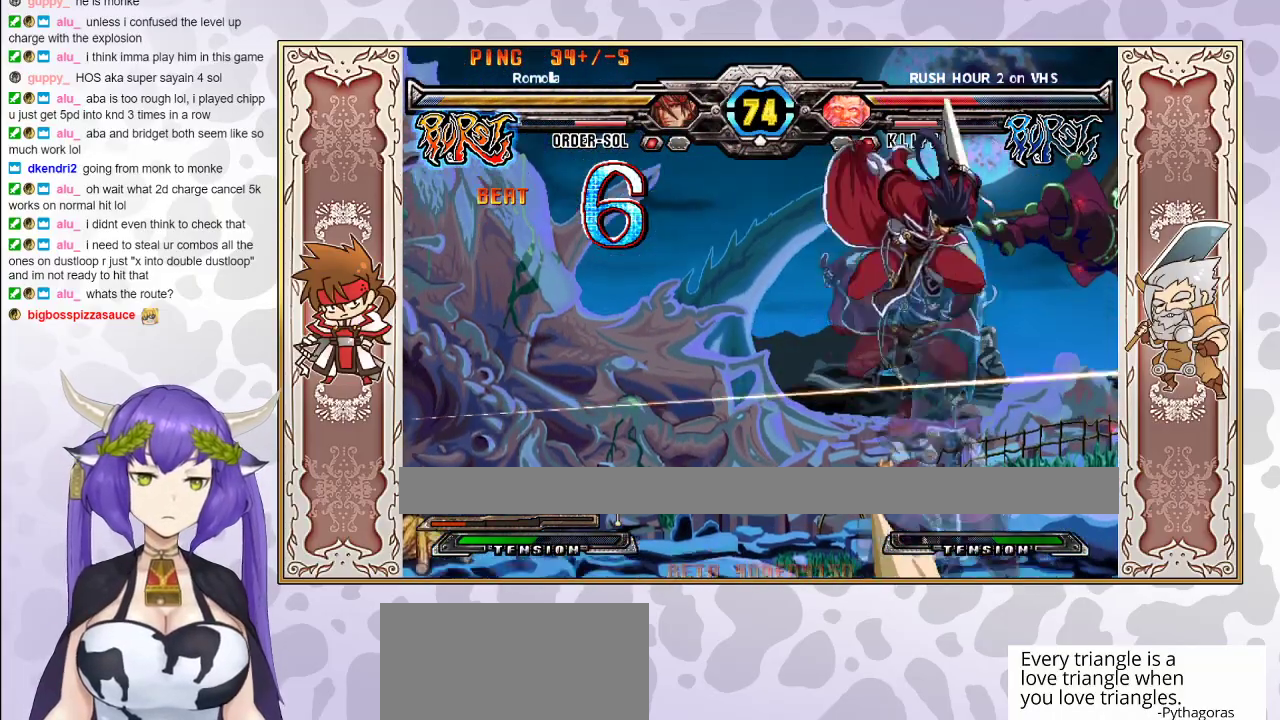
{"buttons": [], "events": [[17, "R1", "up"], [67, "CIRCLE", "down"], [117, "CIRCLE", "up"], [167, "CIRCLE", "down"], [250, "CIRCLE", "up"], [417, "R2", "down"], [467, "R2", "up"]]}
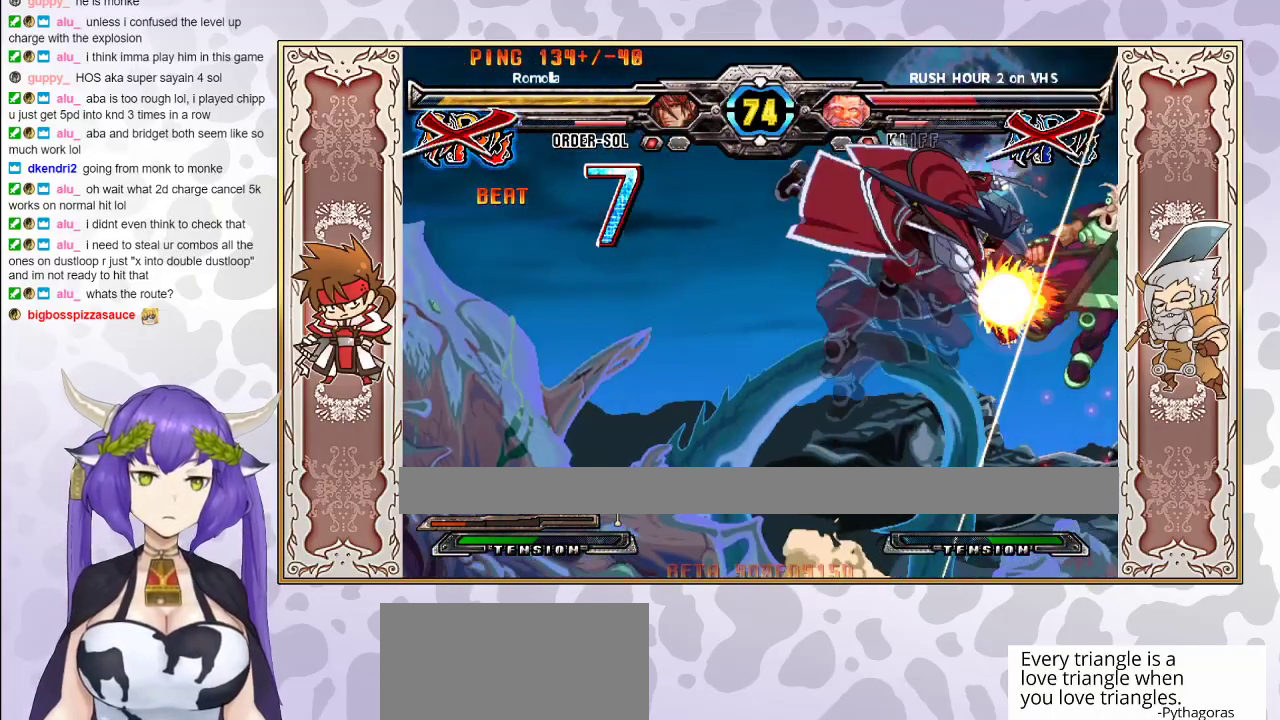
{"buttons": [], "events": [[17, "R2", "down"], [100, "R2", "up"]]}